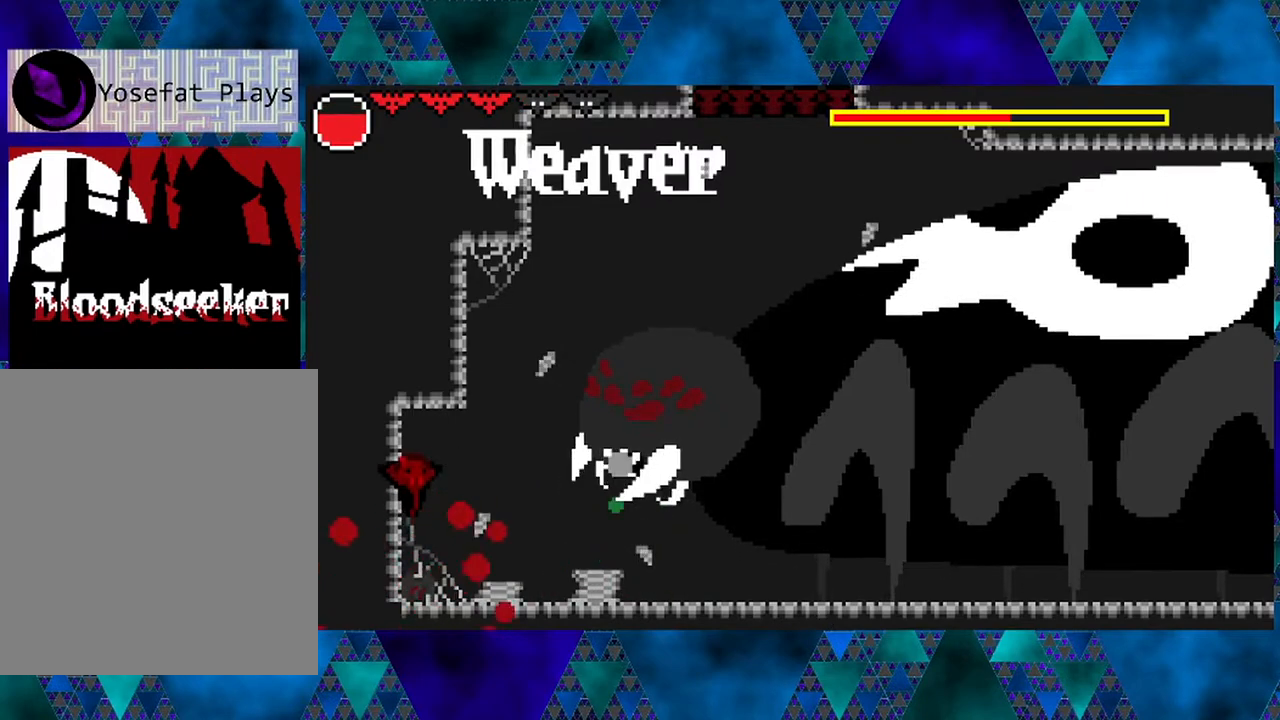
Gameplay with a controller (Nintendo layout); each line is a JSON object with the inputs held at the frame after it. "events" lists button and stick changes between this image and that frame as [ms after this image, input, new state], when the widget could be followed in between. Not read: L3 R3.
{"buttons": [], "left_stick": "left", "right_stick": "center", "events": [[33, "Y", "down"], [150, "Y", "up"], [367, "Y", "down"], [483, "Y", "up"]]}
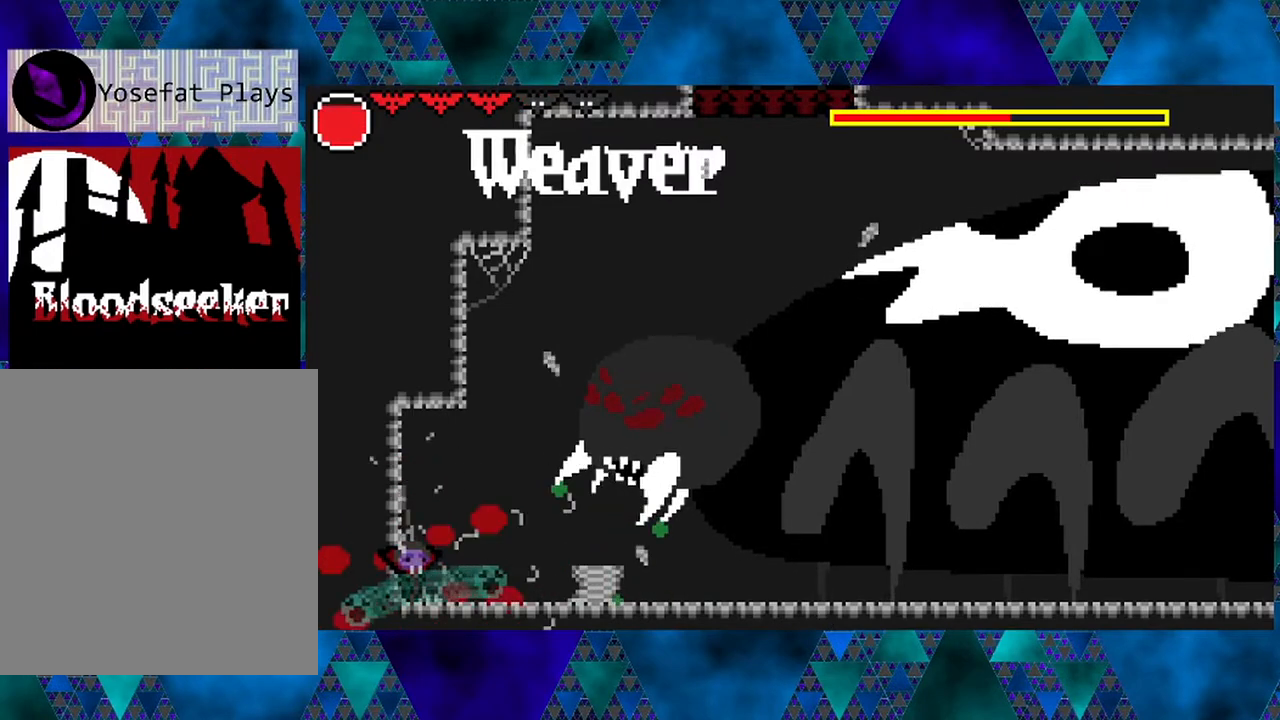
{"buttons": ["DPAD_RIGHT"], "left_stick": "left", "right_stick": "center", "events": [[67, "Y", "down"], [150, "Y", "up"], [200, "Y", "down"], [317, "Y", "up"], [383, "DPAD_RIGHT", "down"]]}
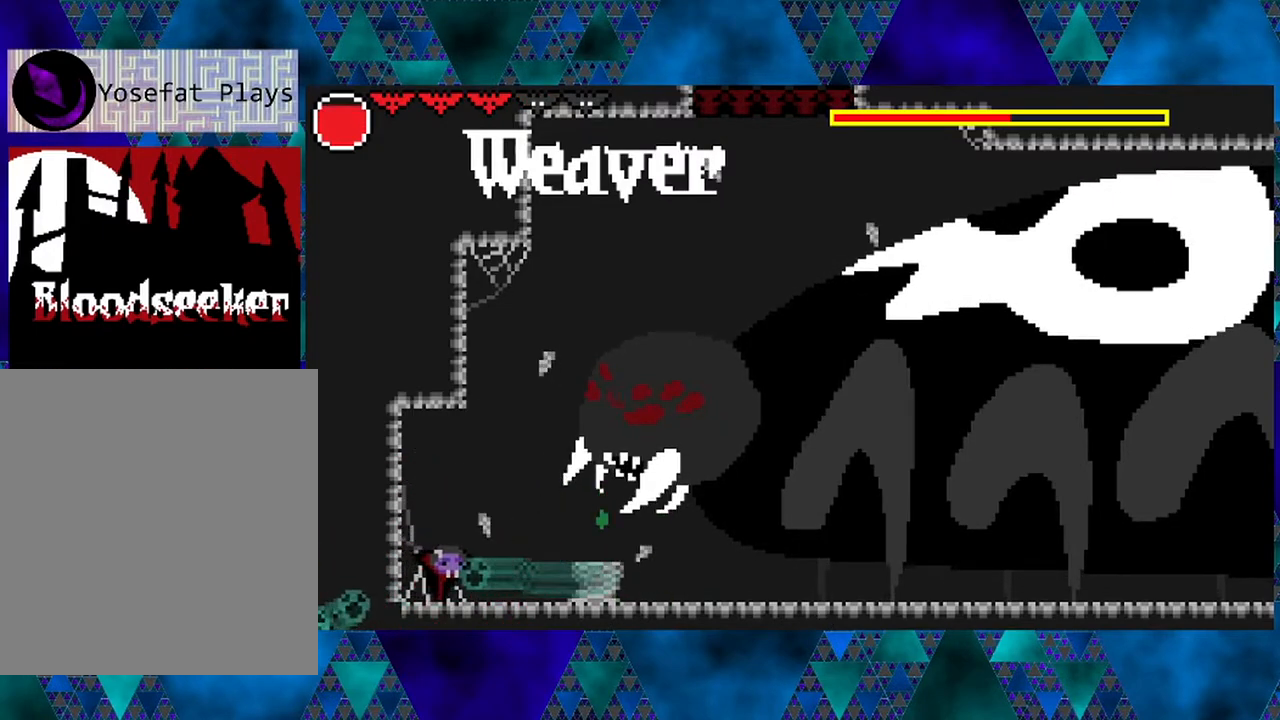
{"buttons": ["Y"], "left_stick": "center", "right_stick": "center", "events": [[133, "B", "down"], [233, "Y", "down"], [400, "DPAD_RIGHT", "up"], [483, "B", "up"], [483, "left_stick", "center"]]}
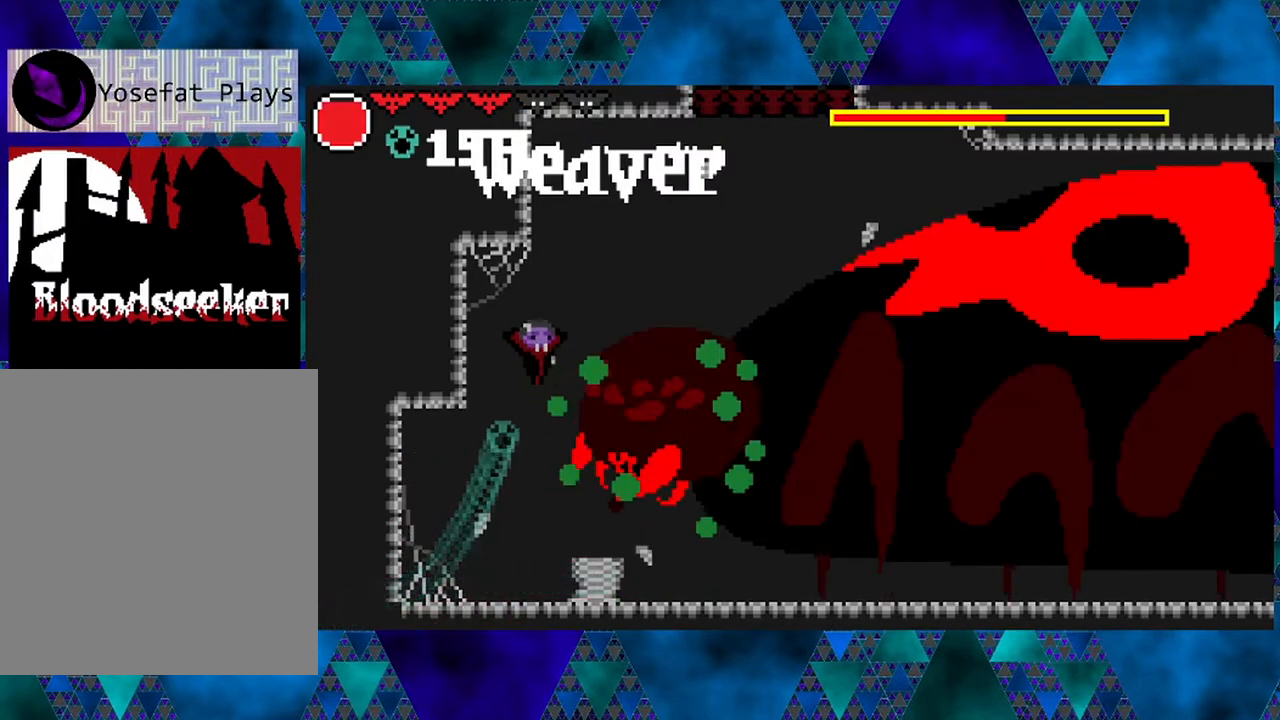
{"buttons": ["B", "DPAD_LEFT"], "left_stick": "left", "right_stick": "up", "events": [[17, "Y", "up"], [17, "left_stick", "left"], [117, "Y", "down"], [283, "Y", "up"], [450, "B", "down"], [450, "DPAD_LEFT", "down"], [450, "right_stick", "up"]]}
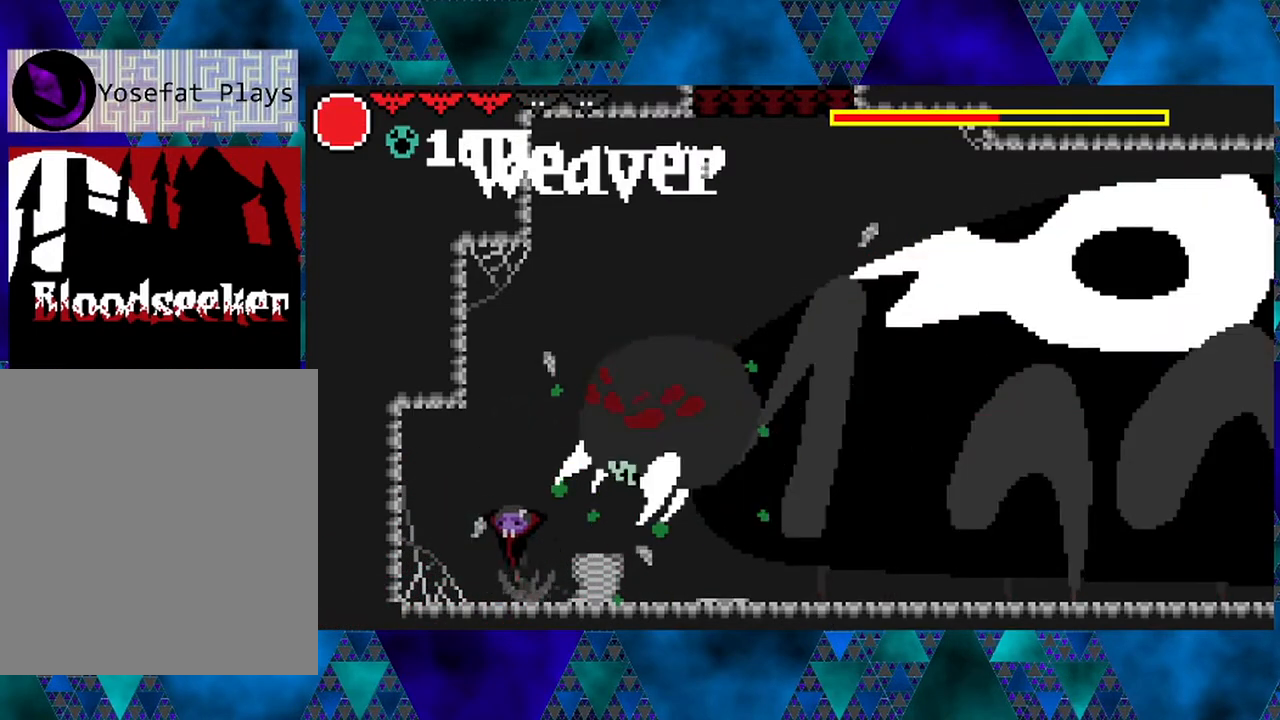
{"buttons": ["B", "Y"], "left_stick": "left", "right_stick": "center", "events": [[17, "right_stick", "center"], [233, "DPAD_LEFT", "up"], [283, "DPAD_RIGHT", "down"], [417, "DPAD_RIGHT", "up"], [417, "Y", "down"]]}
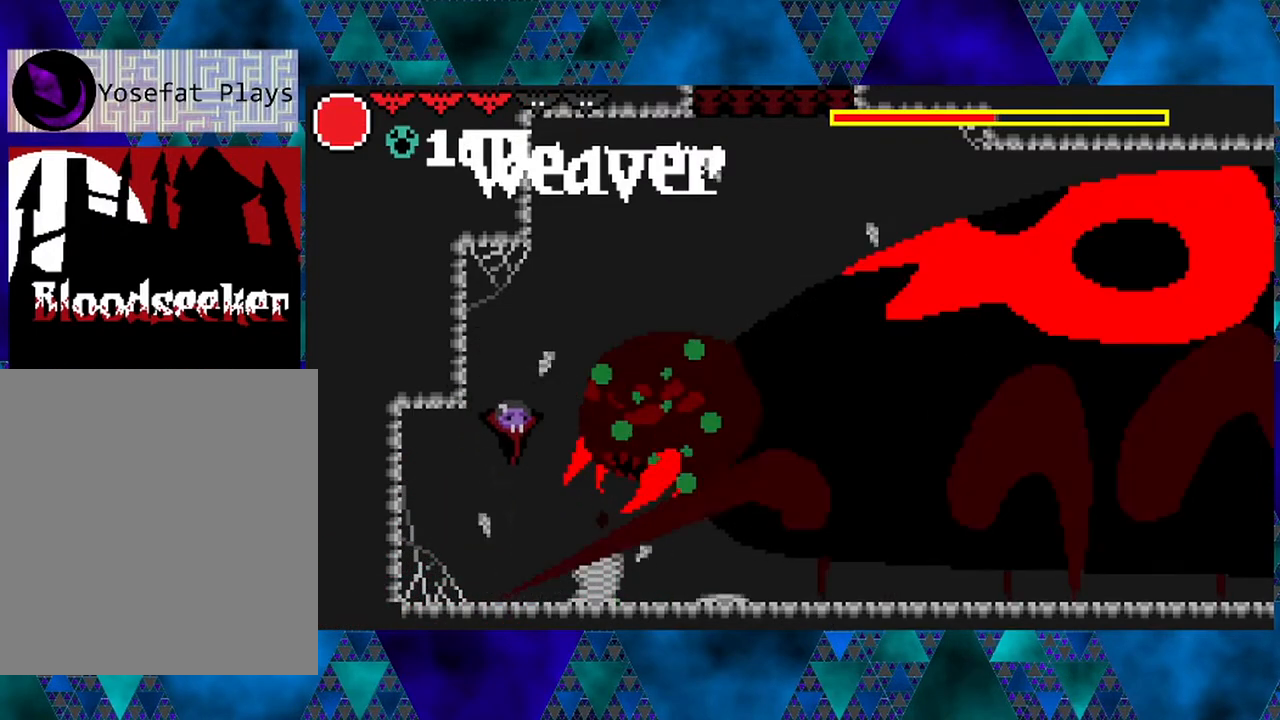
{"buttons": ["B", "Y"], "left_stick": "left", "right_stick": "center", "events": [[33, "B", "up"], [150, "Y", "up"], [300, "B", "down"], [417, "Y", "down"]]}
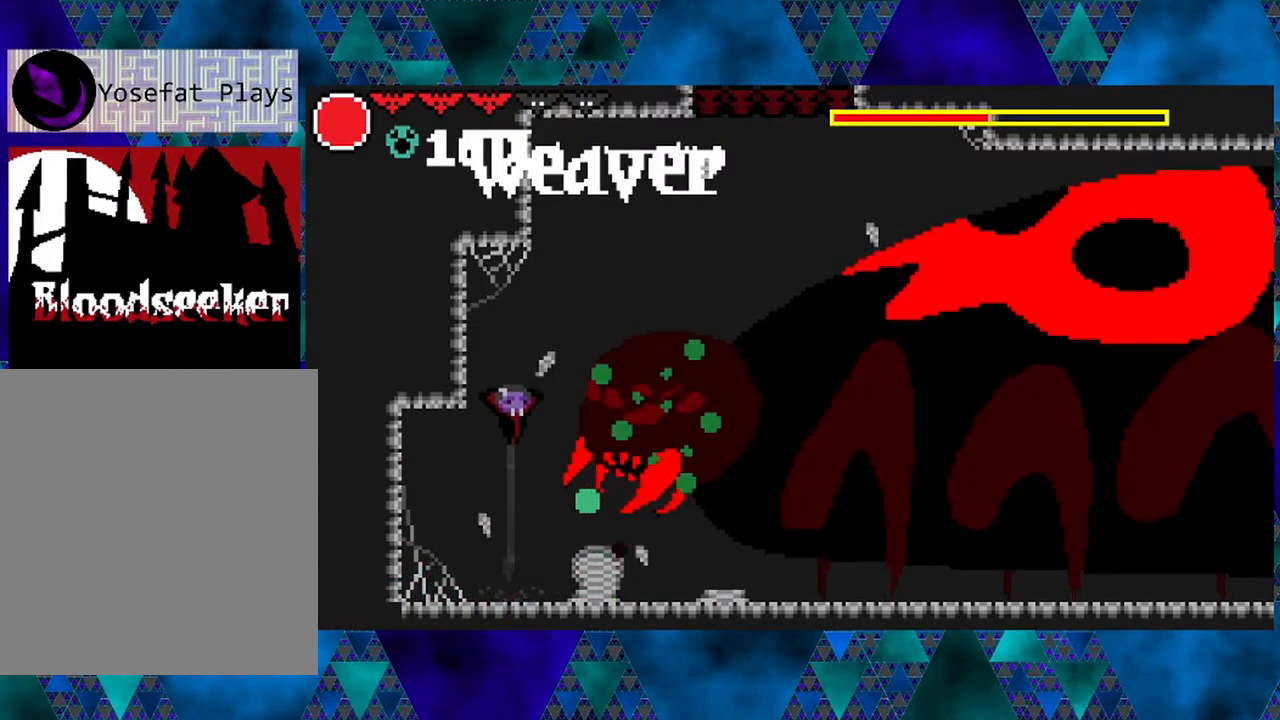
{"buttons": [], "left_stick": "left", "right_stick": "center", "events": [[183, "Y", "up"], [233, "B", "up"], [233, "left_stick", "center"], [267, "DPAD_RIGHT", "down"], [283, "DPAD_UP", "down"], [283, "Y", "down"], [283, "left_stick", "left"], [350, "DPAD_UP", "up"], [400, "DPAD_RIGHT", "up"], [500, "Y", "up"]]}
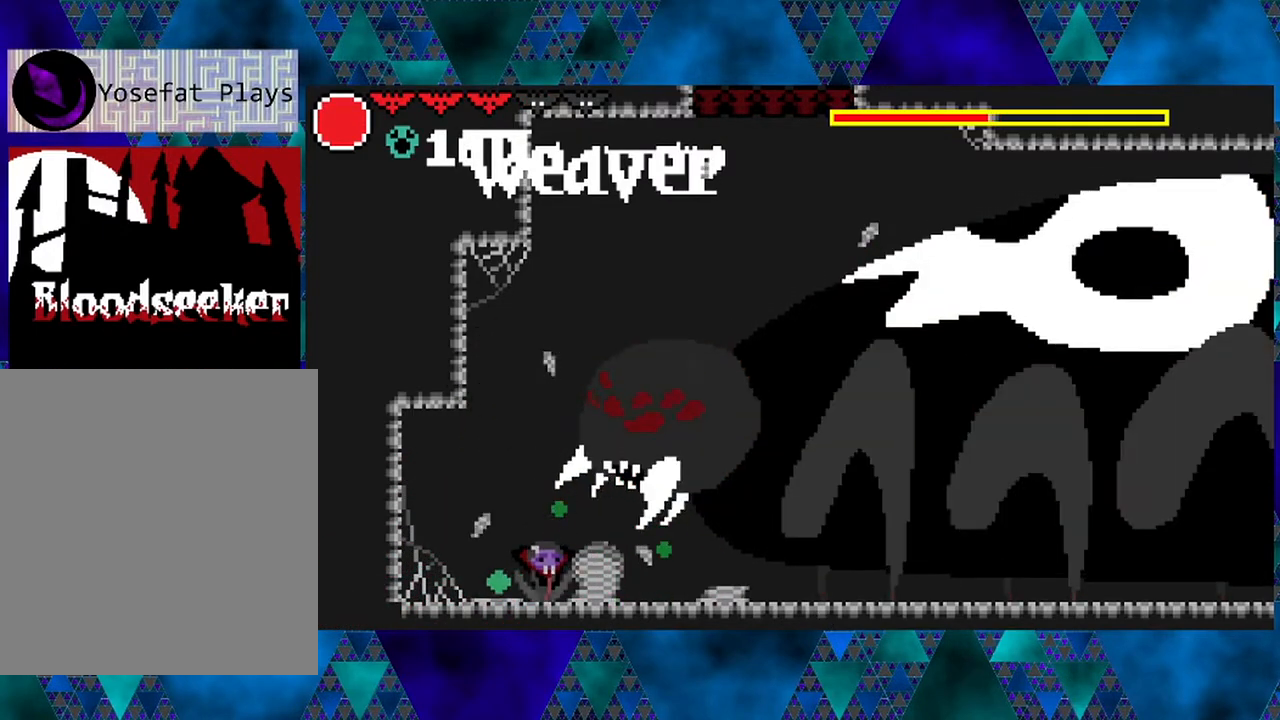
{"buttons": ["B", "Y"], "left_stick": "left", "right_stick": "center", "events": [[117, "B", "down"], [267, "Y", "down"]]}
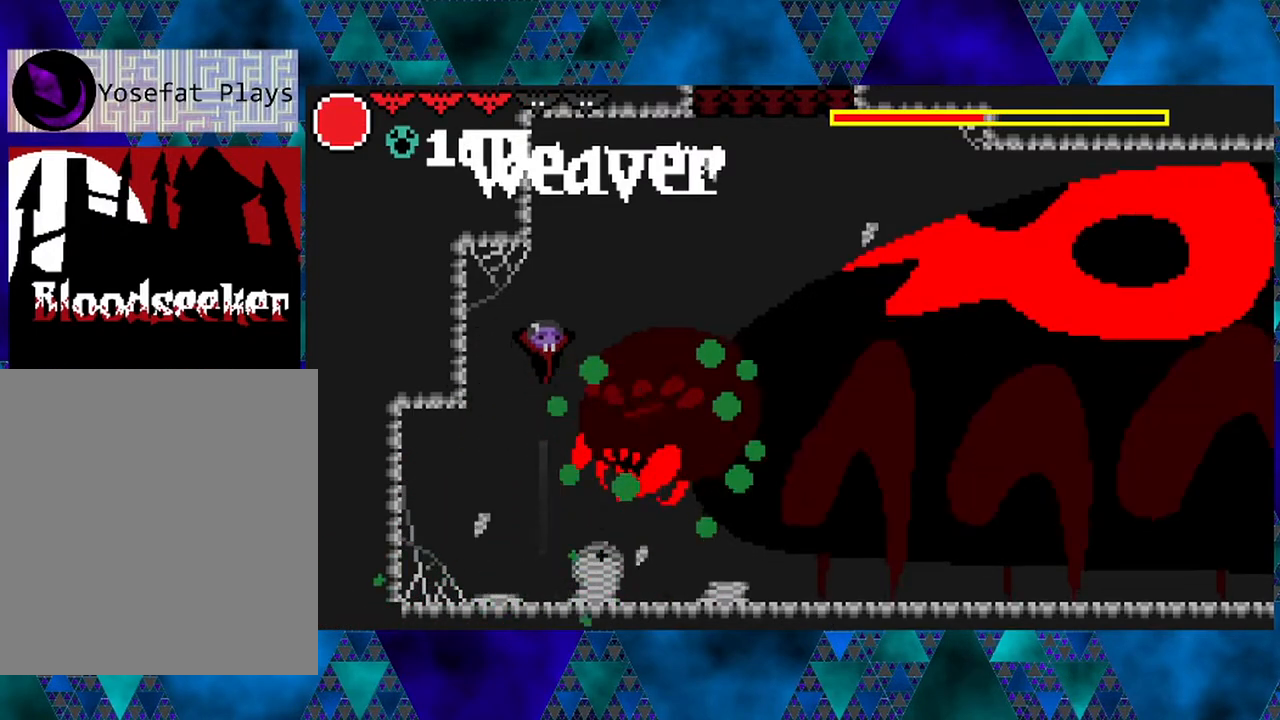
{"buttons": [], "left_stick": "left", "right_stick": "center", "events": [[33, "B", "up"], [33, "Y", "up"], [200, "Y", "down"], [400, "Y", "up"]]}
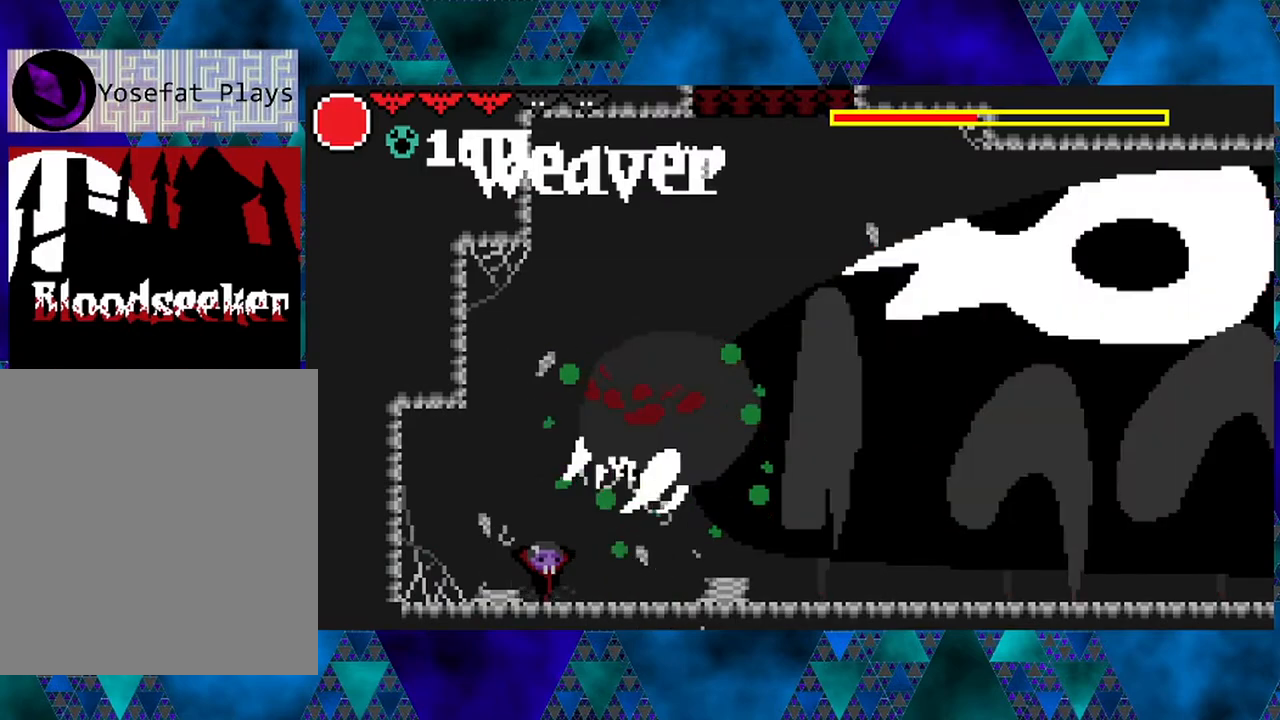
{"buttons": ["DPAD_LEFT"], "left_stick": "left", "right_stick": "center", "events": [[67, "DPAD_LEFT", "down"], [183, "Y", "down"], [367, "Y", "up"]]}
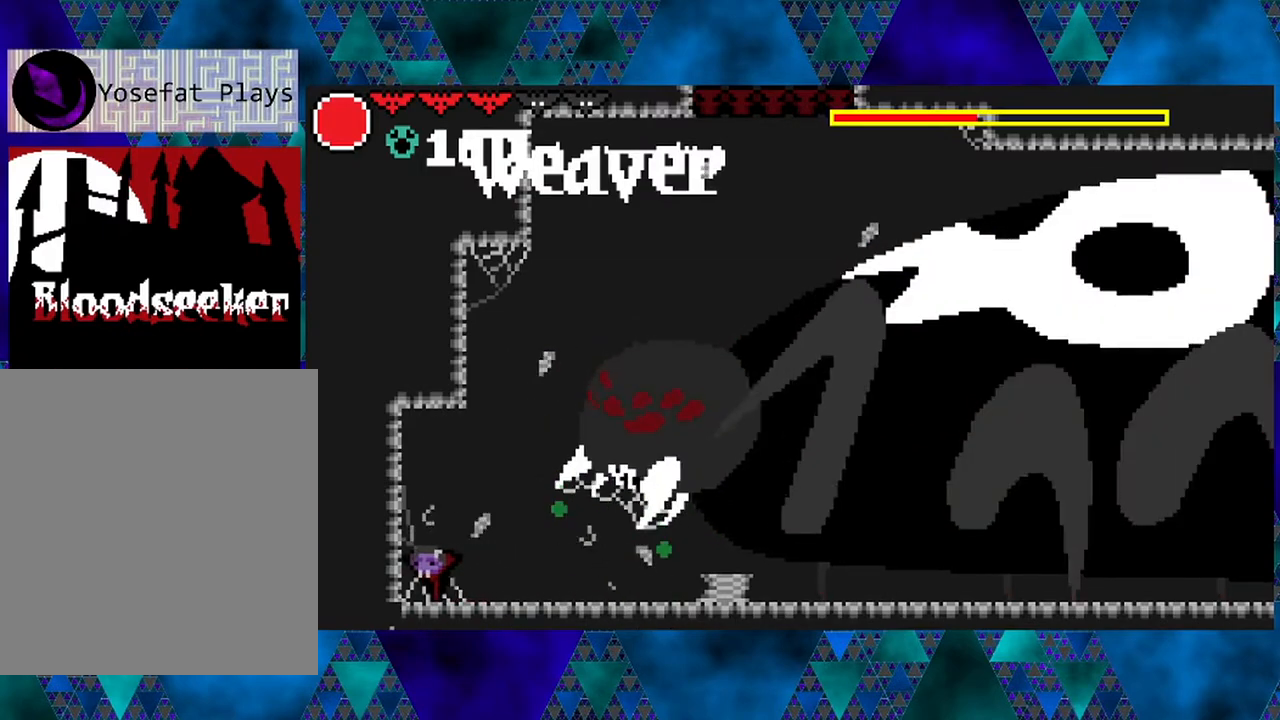
{"buttons": ["B", "Y"], "left_stick": "left", "right_stick": "center", "events": [[100, "DPAD_LEFT", "up"], [150, "DPAD_RIGHT", "down"], [383, "B", "down"], [500, "DPAD_RIGHT", "up"], [500, "Y", "down"]]}
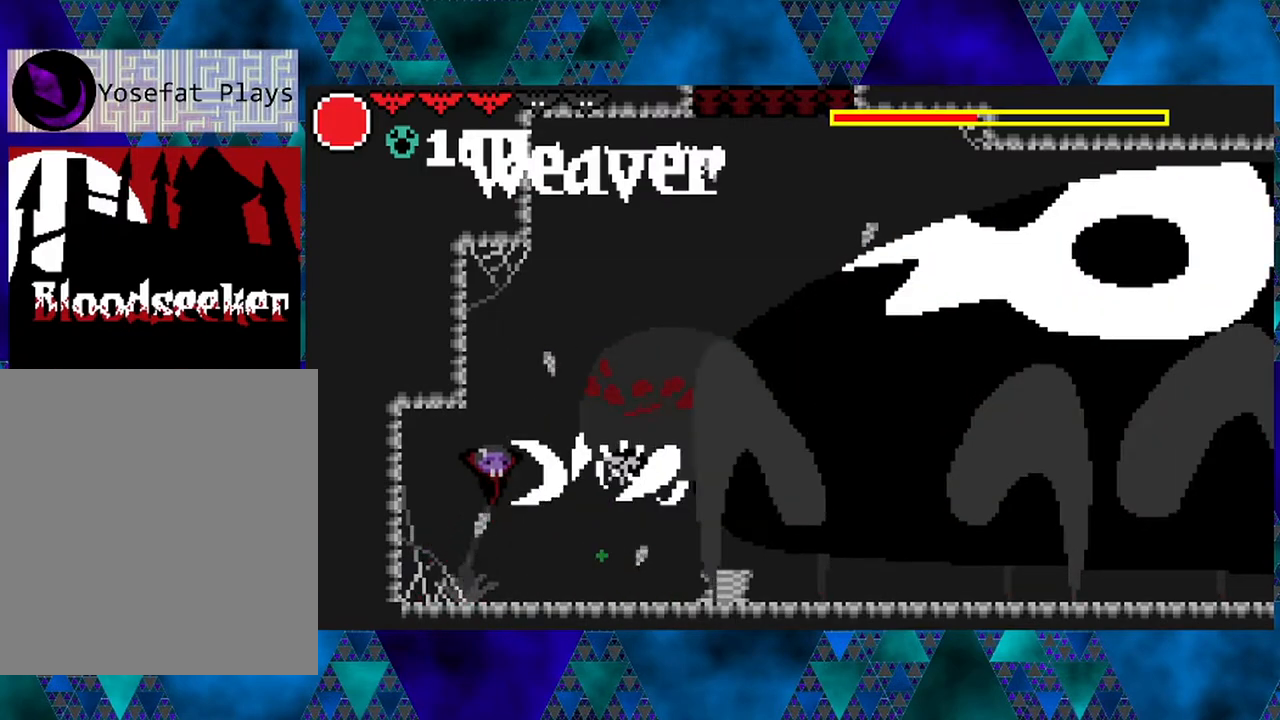
{"buttons": ["Y"], "left_stick": "left", "right_stick": "center", "events": [[150, "DPAD_RIGHT", "down"], [150, "DPAD_UP", "down"], [233, "DPAD_UP", "up"], [250, "DPAD_RIGHT", "up"], [317, "B", "up"], [317, "left_stick", "center"], [333, "Y", "up"], [367, "left_stick", "left"], [400, "Y", "down"]]}
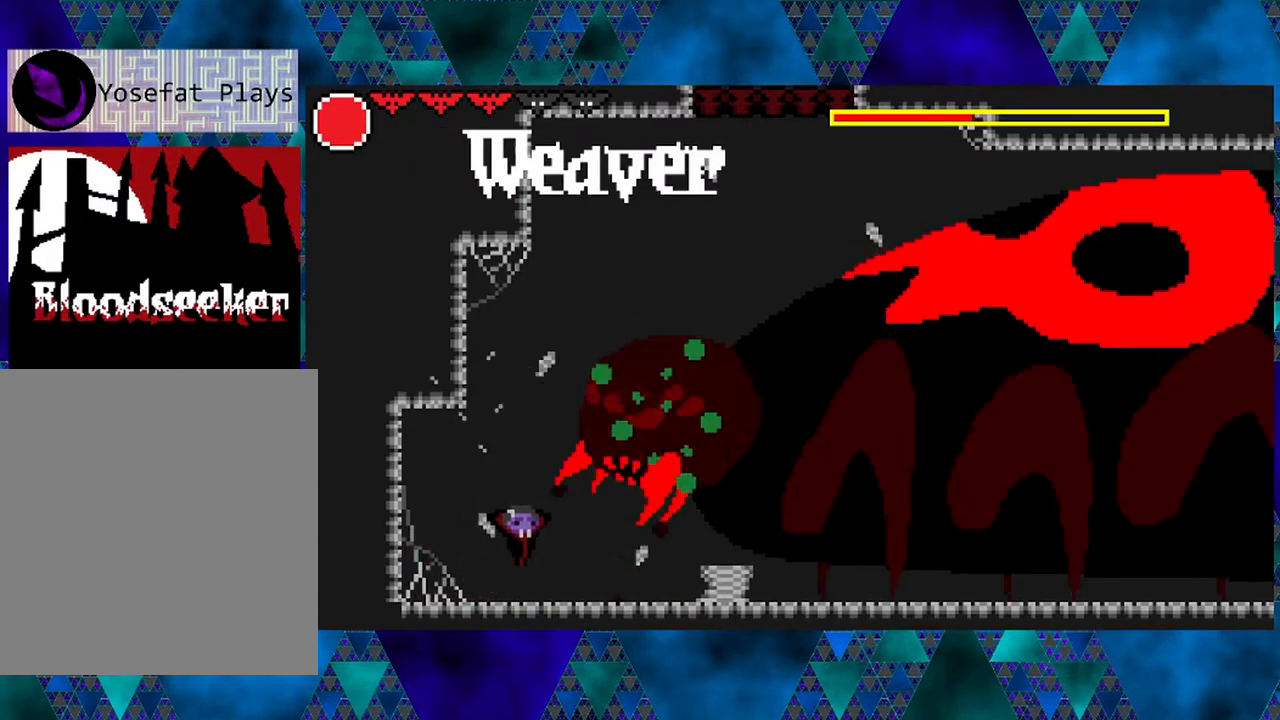
{"buttons": ["B", "Y"], "left_stick": "left", "right_stick": "center", "events": [[67, "Y", "up"], [283, "B", "down"], [400, "Y", "down"]]}
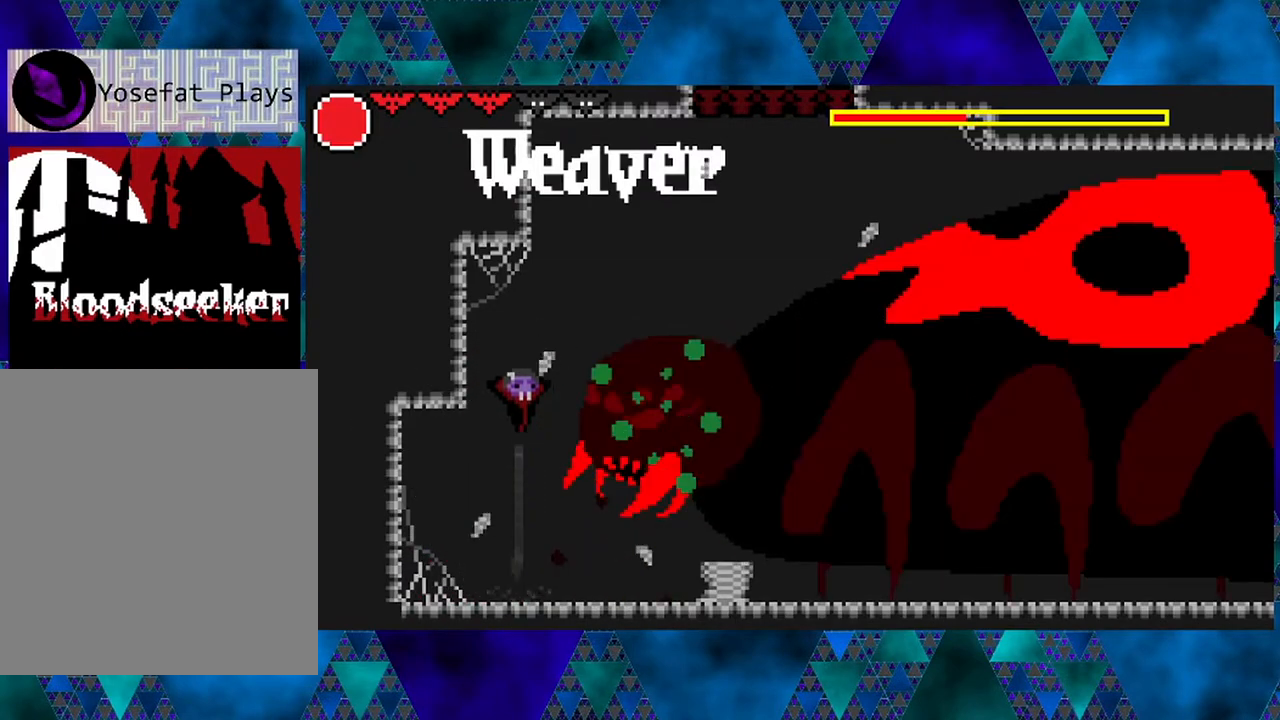
{"buttons": ["DPAD_LEFT"], "left_stick": "left", "right_stick": "center", "events": [[117, "left_stick", "center"], [150, "B", "up"], [167, "Y", "up"], [167, "left_stick", "left"], [283, "Y", "down"], [450, "Y", "up"], [467, "DPAD_LEFT", "down"]]}
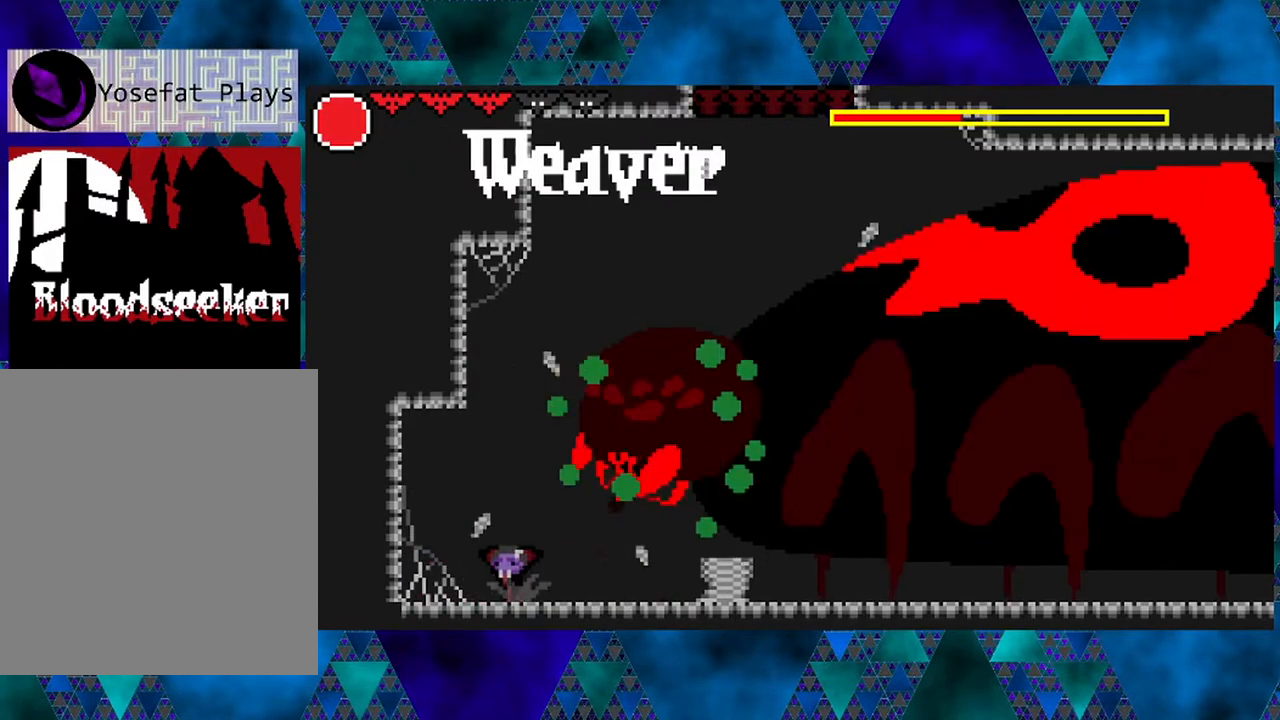
{"buttons": [], "left_stick": "left", "right_stick": "center", "events": [[483, "DPAD_LEFT", "up"]]}
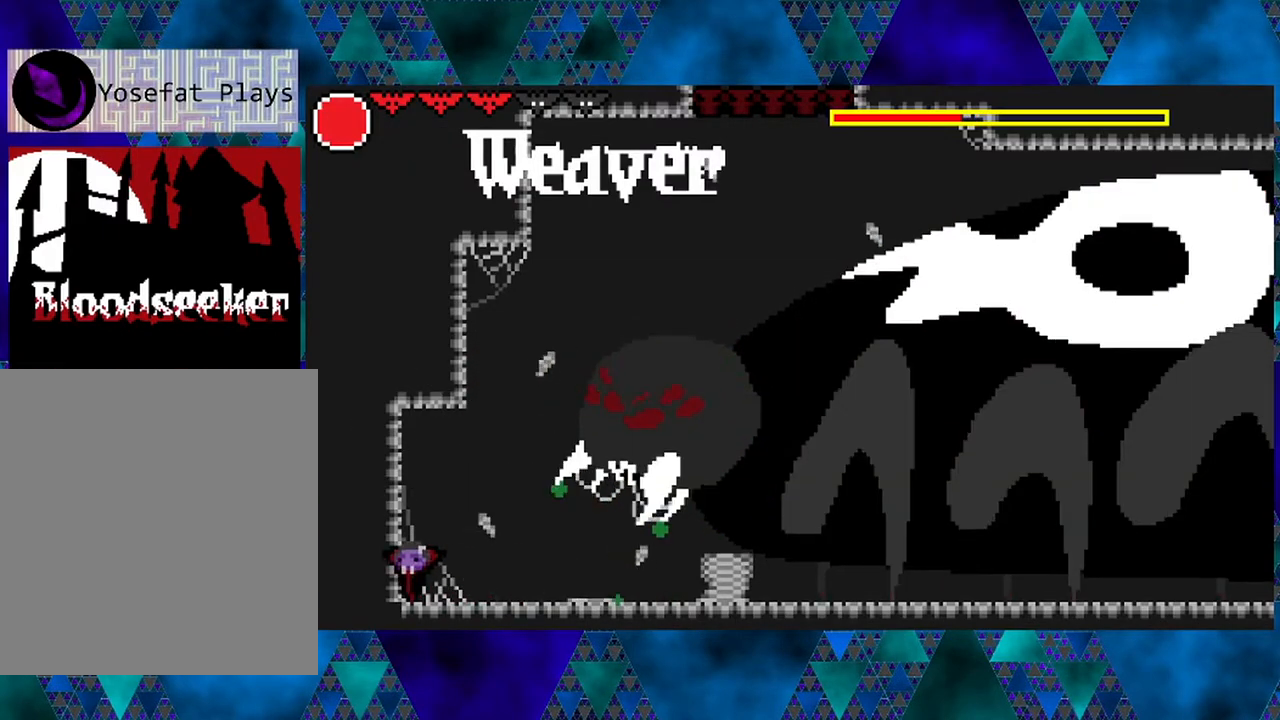
{"buttons": ["B", "DPAD_RIGHT"], "left_stick": "left", "right_stick": "center", "events": [[67, "DPAD_LEFT", "down"], [100, "DPAD_LEFT", "up"], [250, "DPAD_RIGHT", "down"], [283, "DPAD_UP", "down"], [367, "DPAD_UP", "up"], [400, "B", "down"]]}
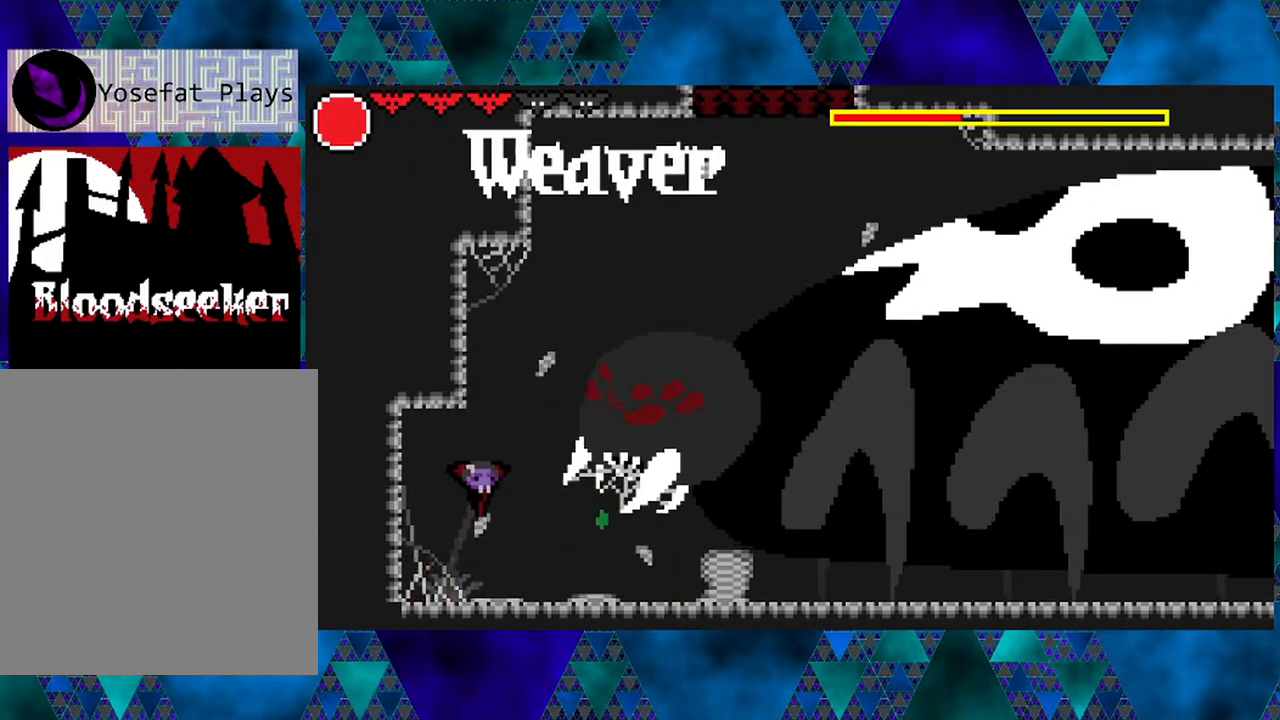
{"buttons": ["Y"], "left_stick": "left", "right_stick": "center", "events": [[133, "Y", "down"], [233, "DPAD_RIGHT", "up"], [350, "B", "up"], [367, "Y", "up"], [467, "Y", "down"]]}
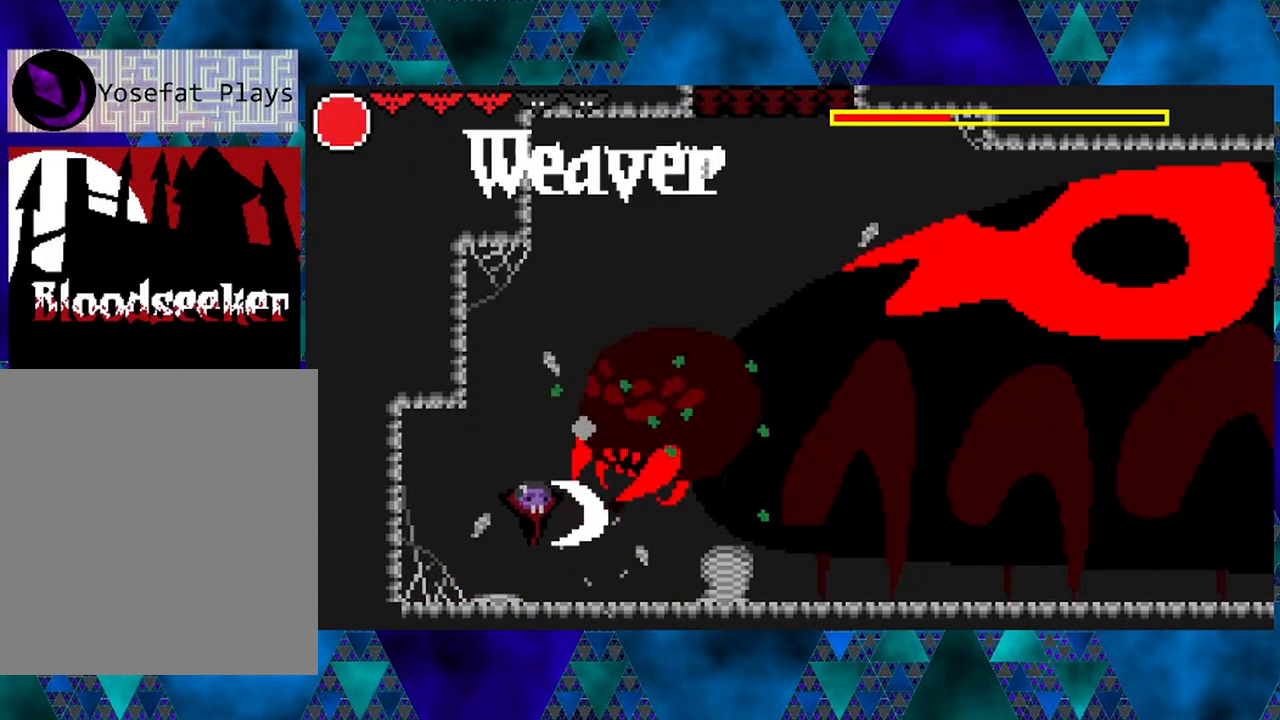
{"buttons": ["B", "Y"], "left_stick": "left", "right_stick": "center", "events": [[133, "Y", "up"], [333, "B", "down"], [433, "Y", "down"]]}
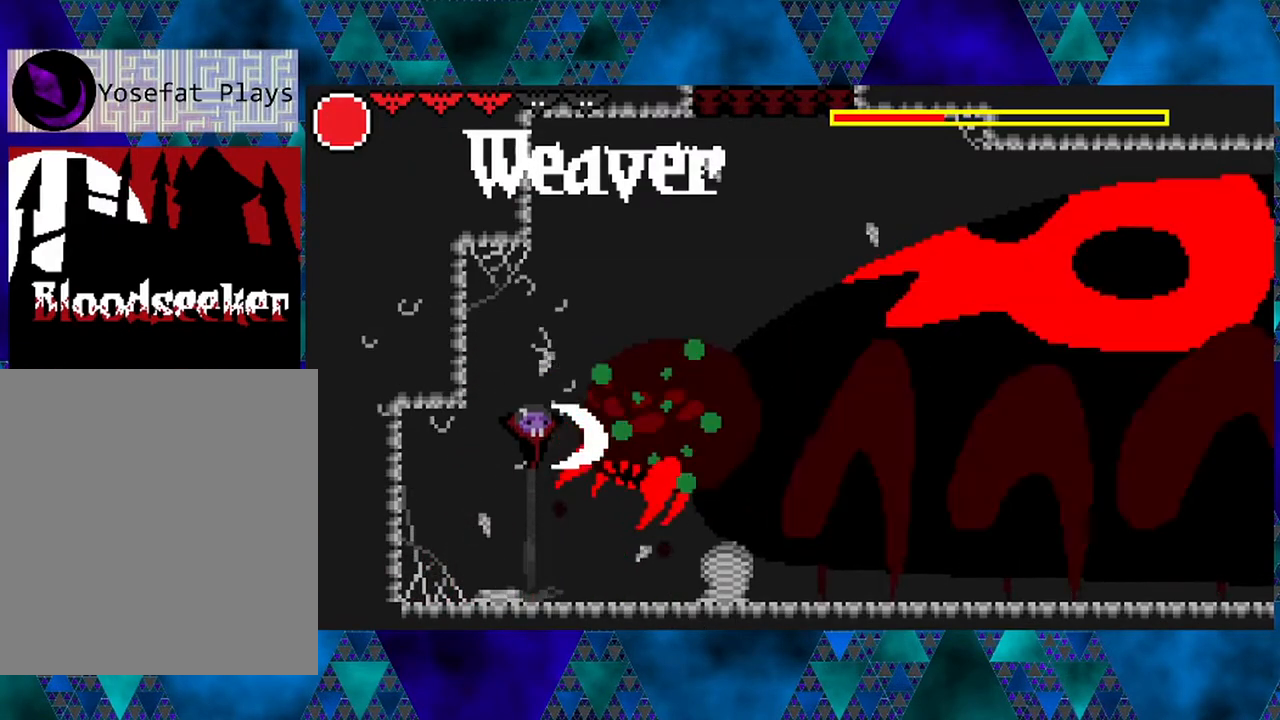
{"buttons": ["Y", "DPAD_LEFT"], "left_stick": "left", "right_stick": "center", "events": [[267, "B", "up"], [267, "Y", "up"], [333, "Y", "down"], [500, "DPAD_LEFT", "down"]]}
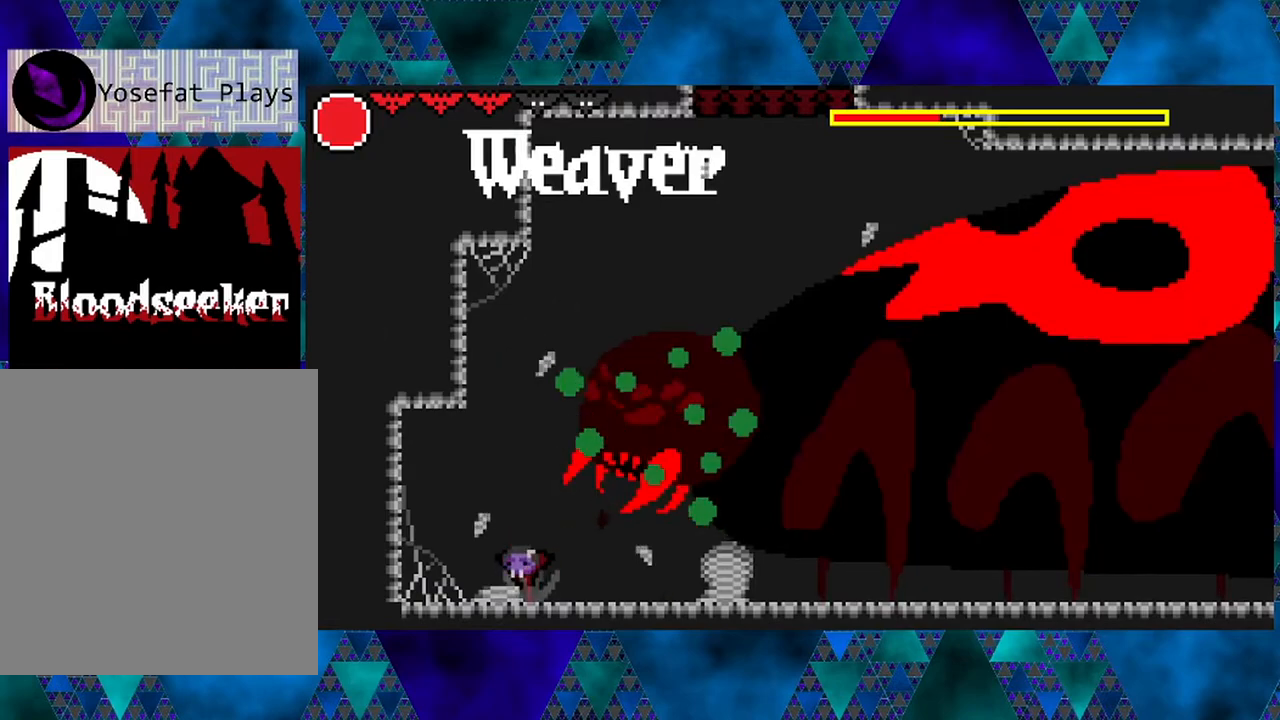
{"buttons": ["DPAD_LEFT"], "left_stick": "left", "right_stick": "center", "events": [[33, "Y", "up"], [150, "Y", "down"], [333, "Y", "up"]]}
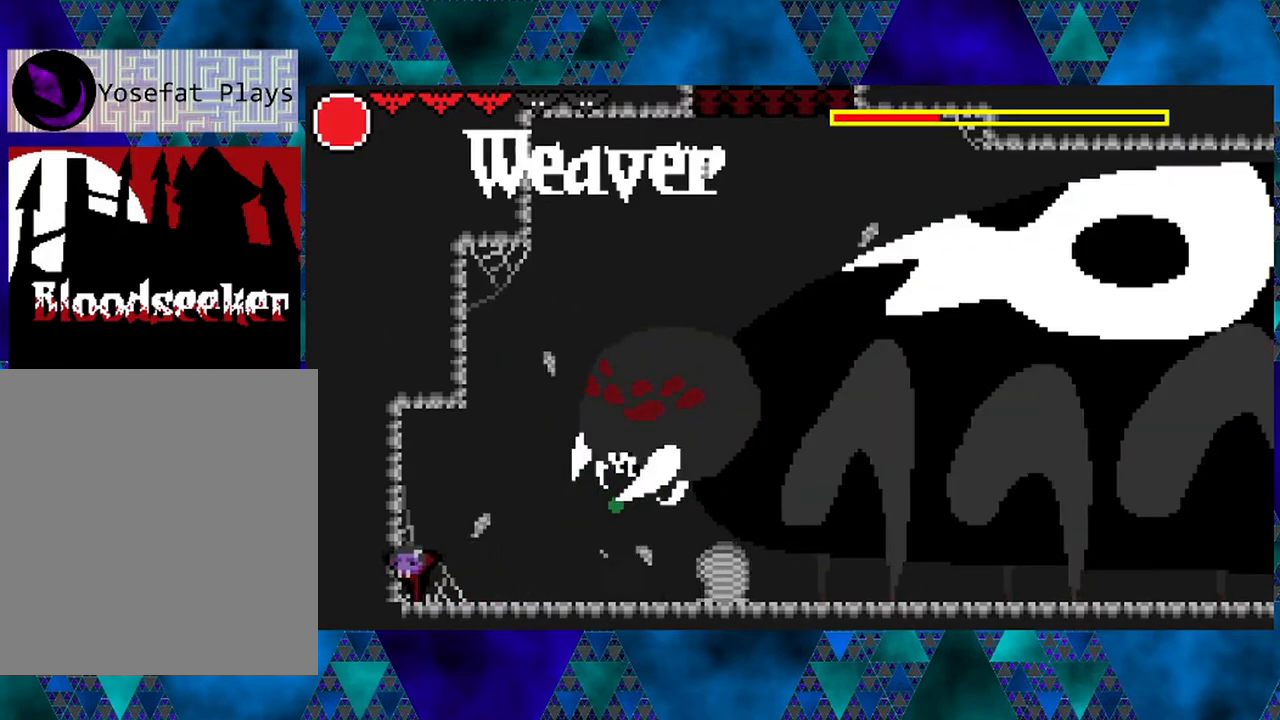
{"buttons": [], "left_stick": "left", "right_stick": "center", "events": [[217, "DPAD_LEFT", "up"], [300, "DPAD_RIGHT", "down"], [350, "DPAD_RIGHT", "up"]]}
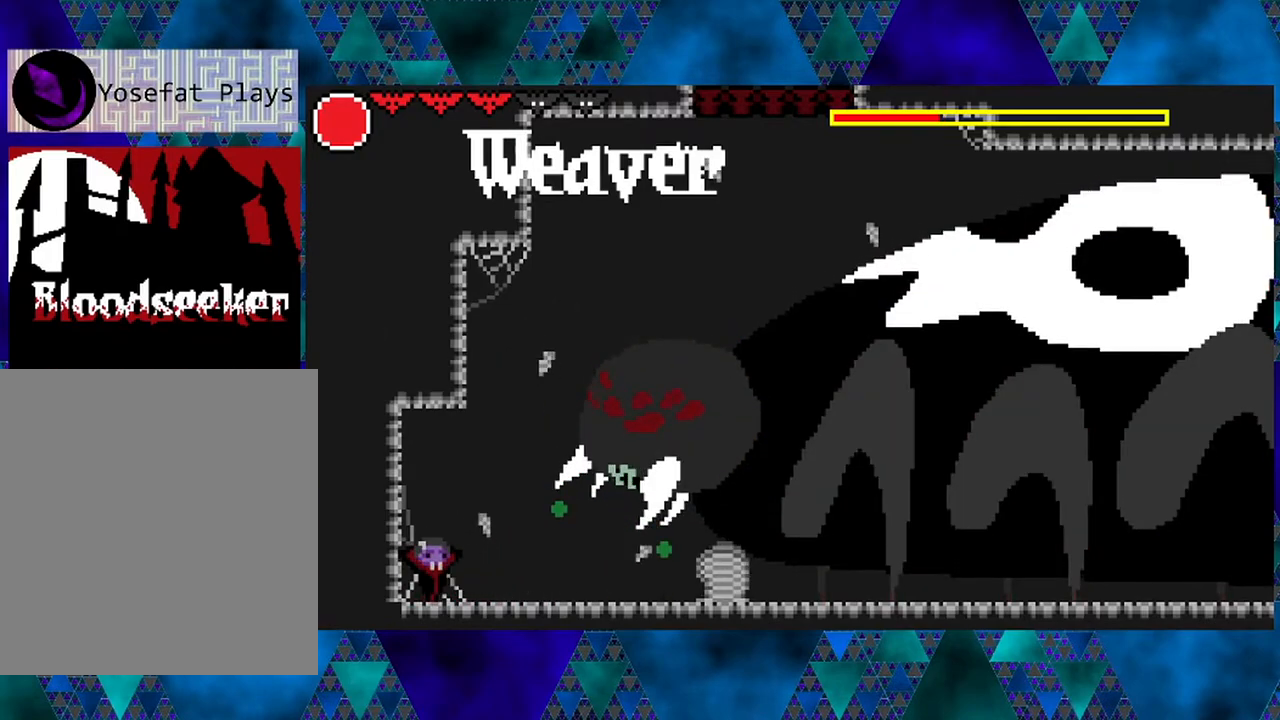
{"buttons": [], "left_stick": "left", "right_stick": "center", "events": [[333, "DPAD_LEFT", "down"], [467, "DPAD_LEFT", "up"]]}
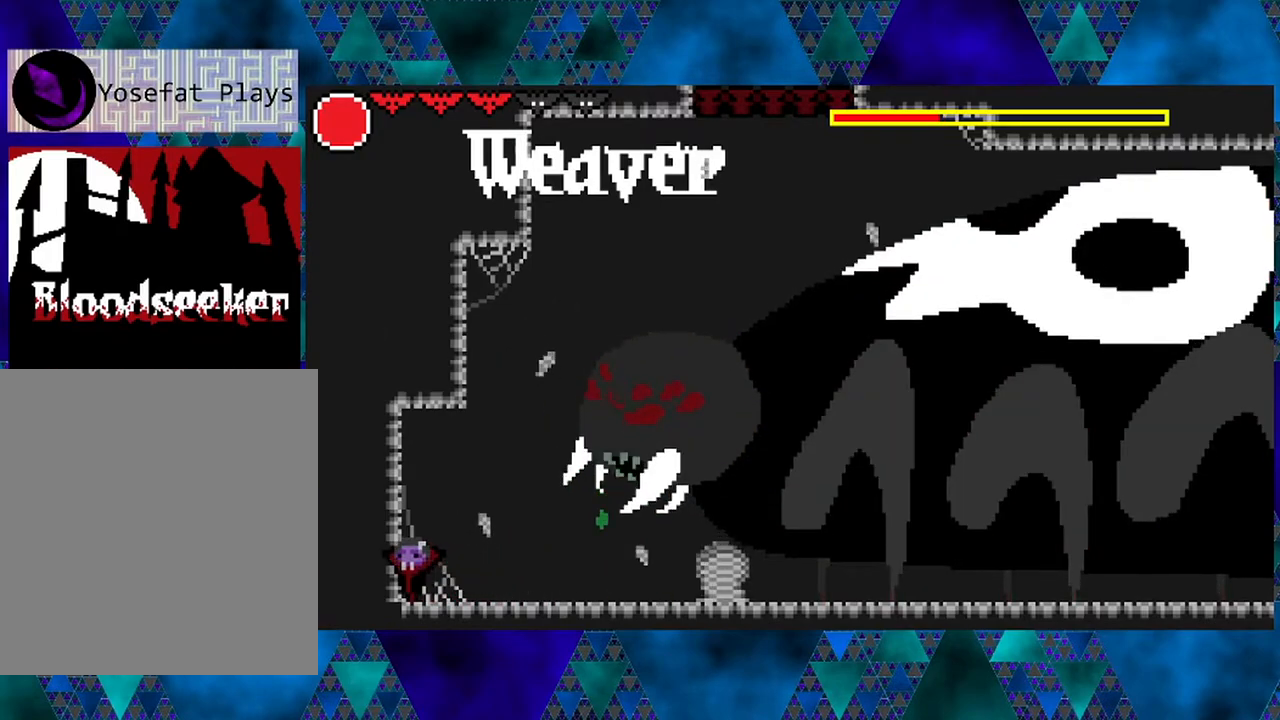
{"buttons": [], "left_stick": "left", "right_stick": "center", "events": [[33, "DPAD_RIGHT", "down"], [67, "DPAD_RIGHT", "up"]]}
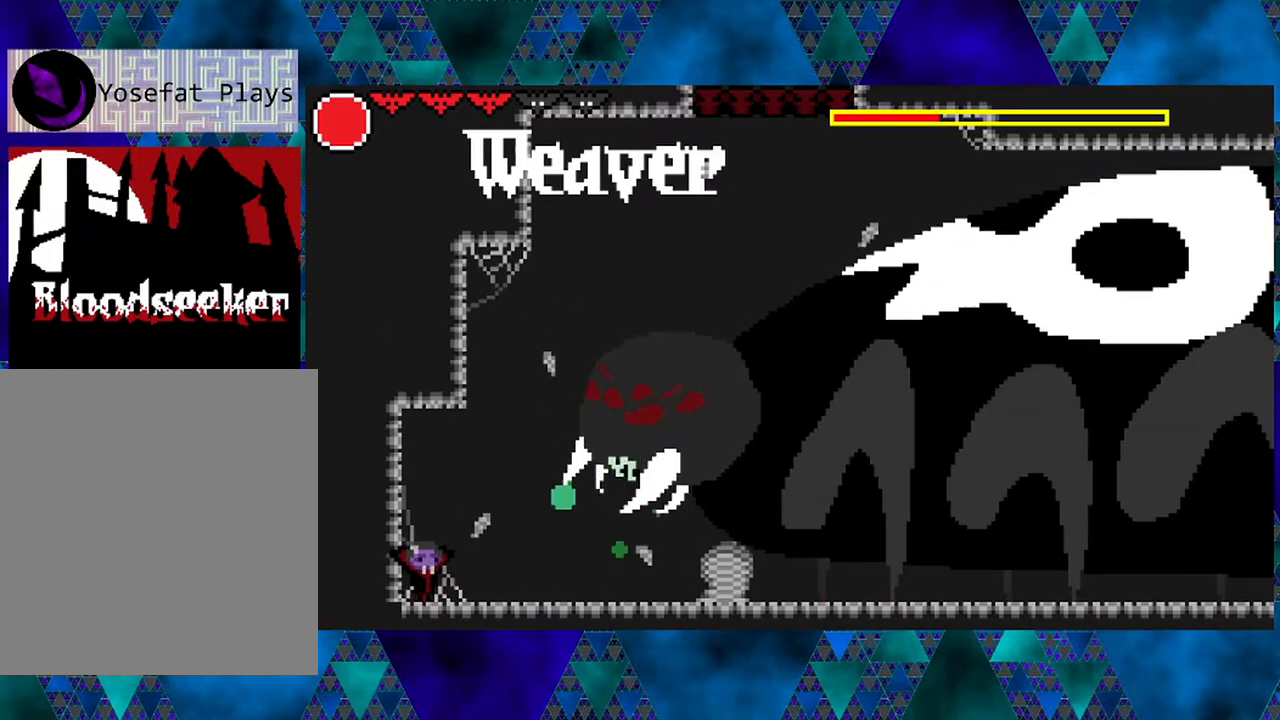
{"buttons": [], "left_stick": "left", "right_stick": "center", "events": [[350, "Y", "down"], [500, "Y", "up"]]}
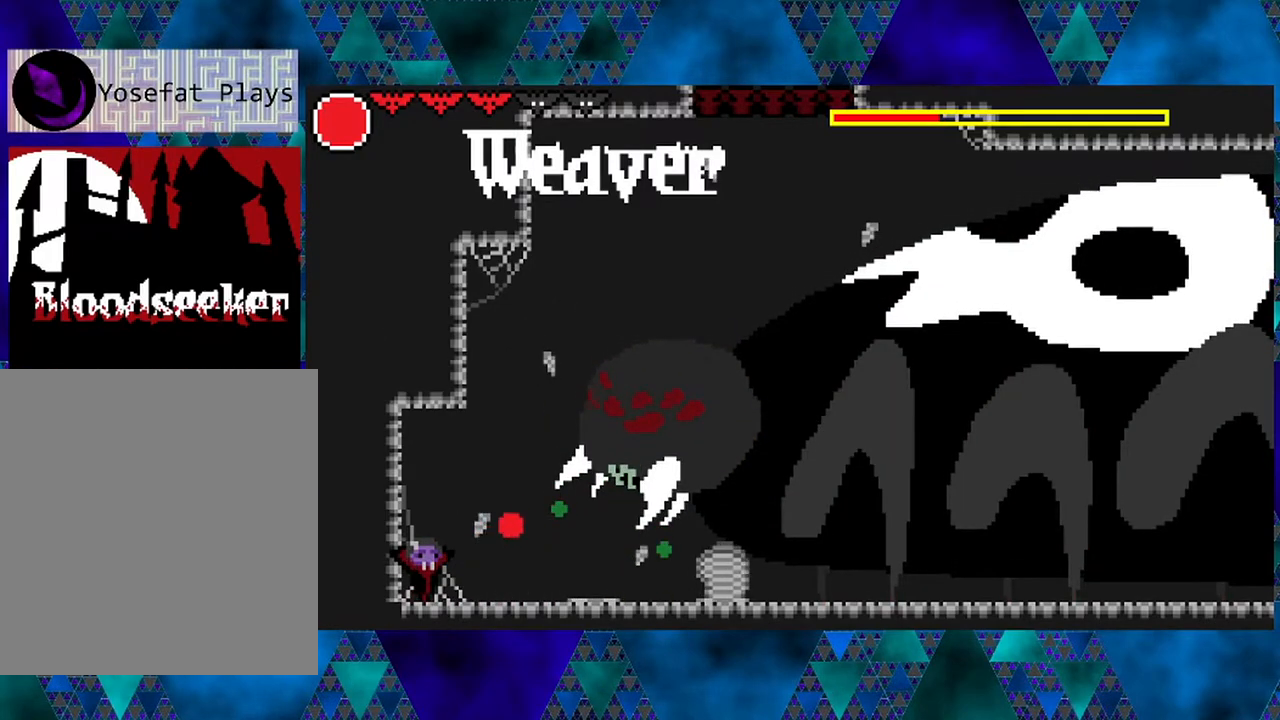
{"buttons": [], "left_stick": "left", "right_stick": "center", "events": [[167, "L1", "down"], [500, "L1", "up"]]}
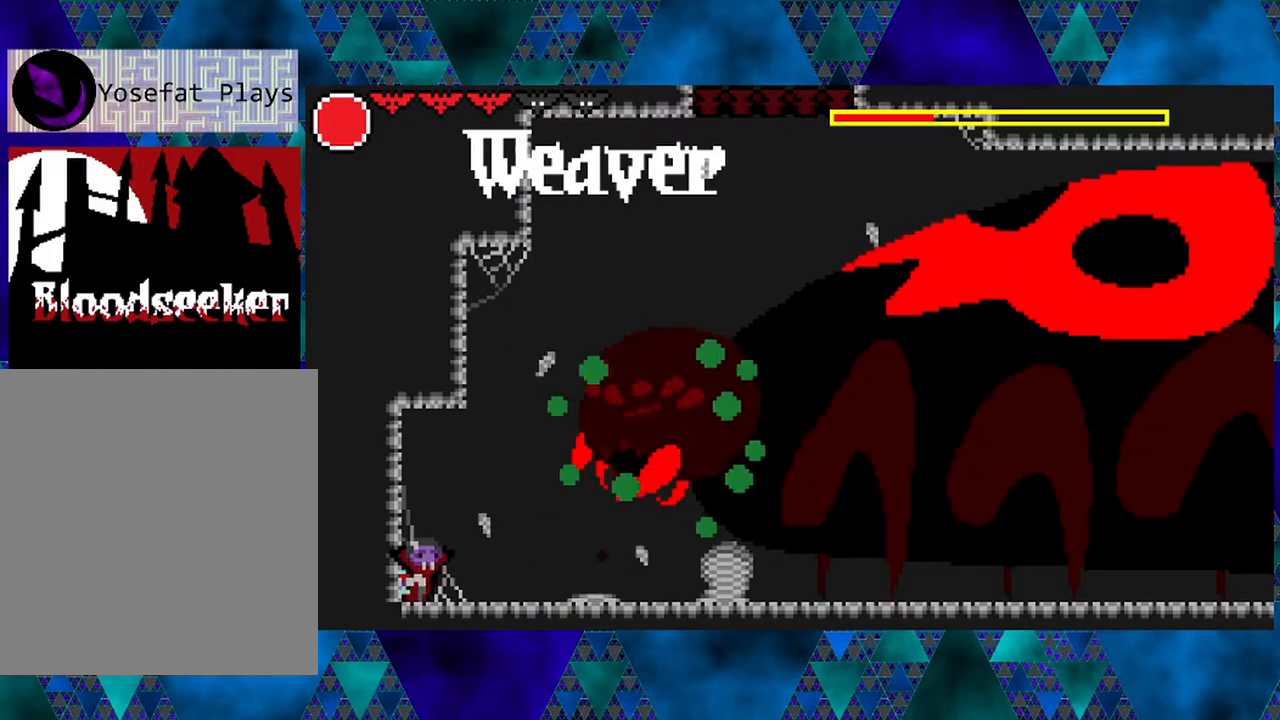
{"buttons": [], "left_stick": "left", "right_stick": "center", "events": []}
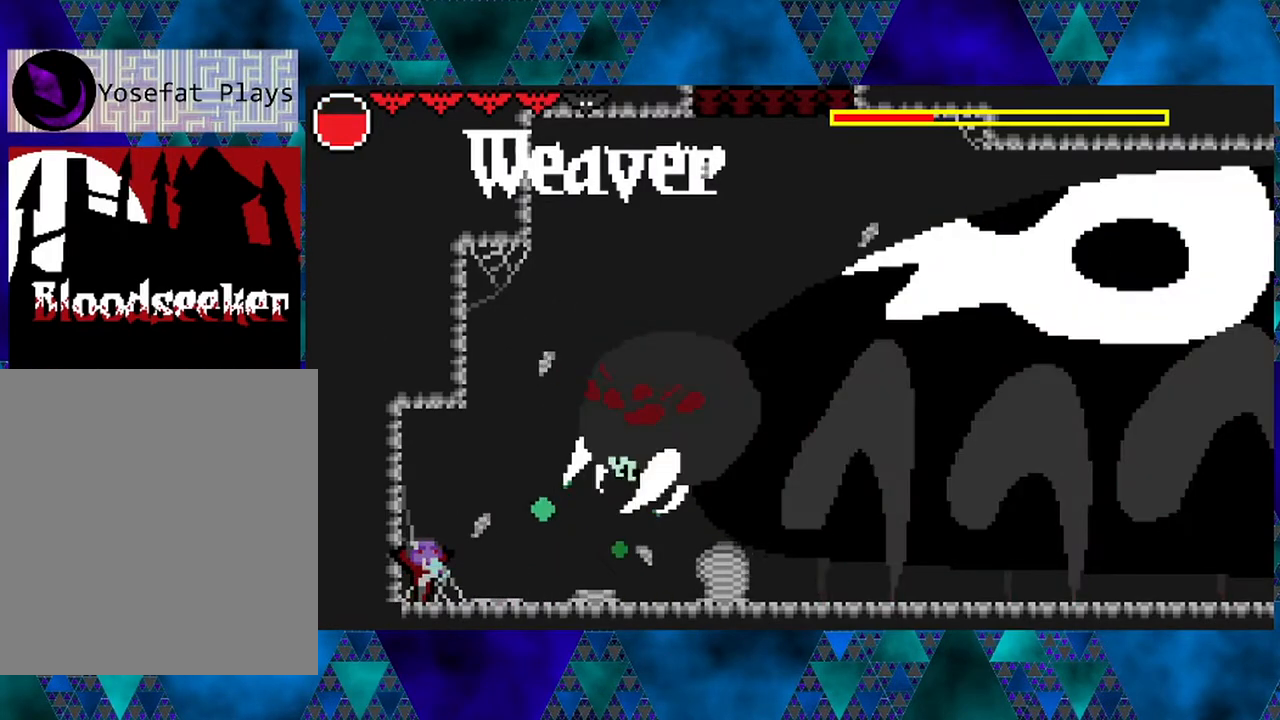
{"buttons": ["B", "DPAD_LEFT"], "left_stick": "left", "right_stick": "center", "events": [[200, "DPAD_LEFT", "down"], [283, "B", "down"]]}
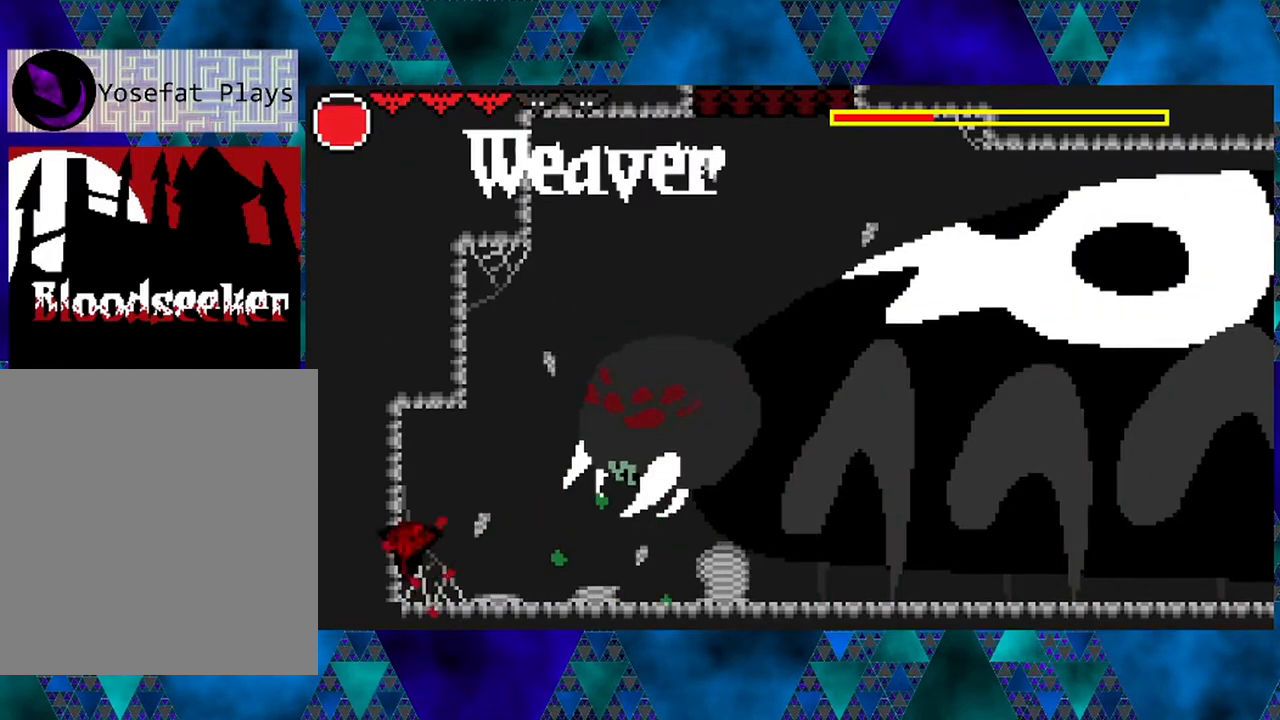
{"buttons": ["Y"], "left_stick": "left", "right_stick": "center", "events": [[83, "DPAD_LEFT", "up"], [117, "B", "up"], [333, "DPAD_RIGHT", "down"], [433, "Y", "down"], [450, "DPAD_RIGHT", "up"]]}
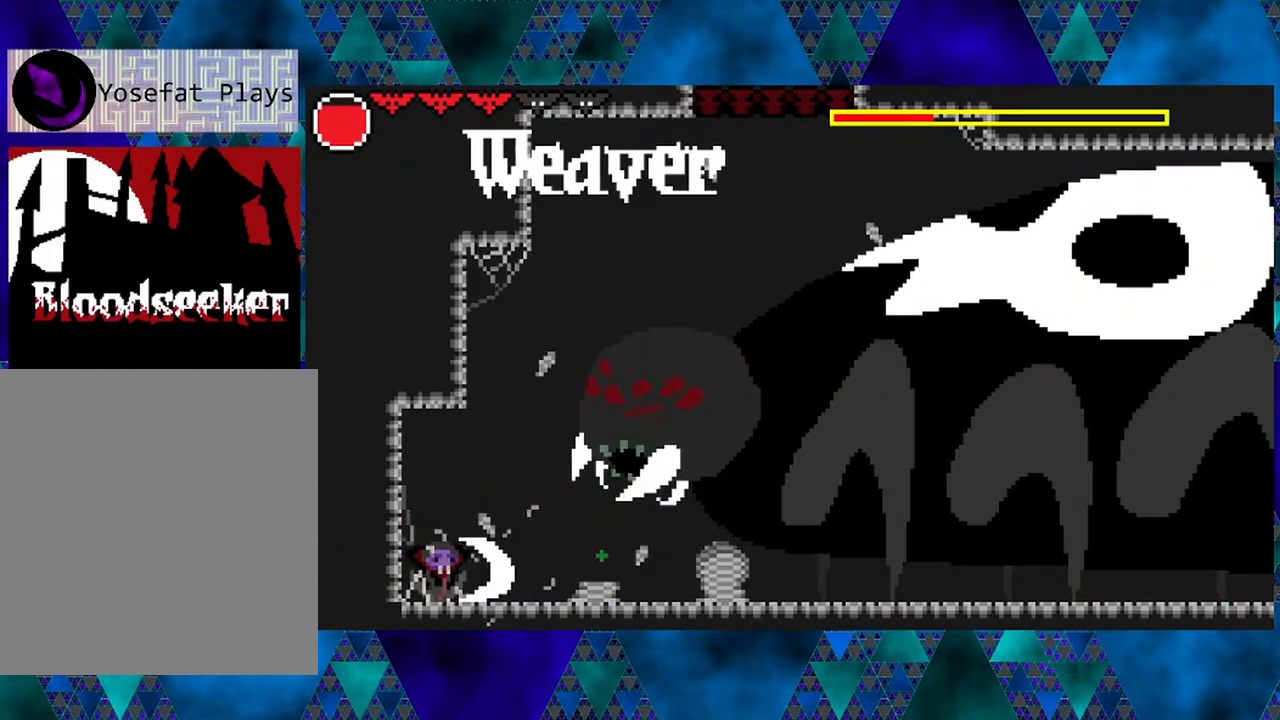
{"buttons": ["DPAD_RIGHT"], "left_stick": "left", "right_stick": "center", "events": [[117, "Y", "up"], [500, "DPAD_RIGHT", "down"]]}
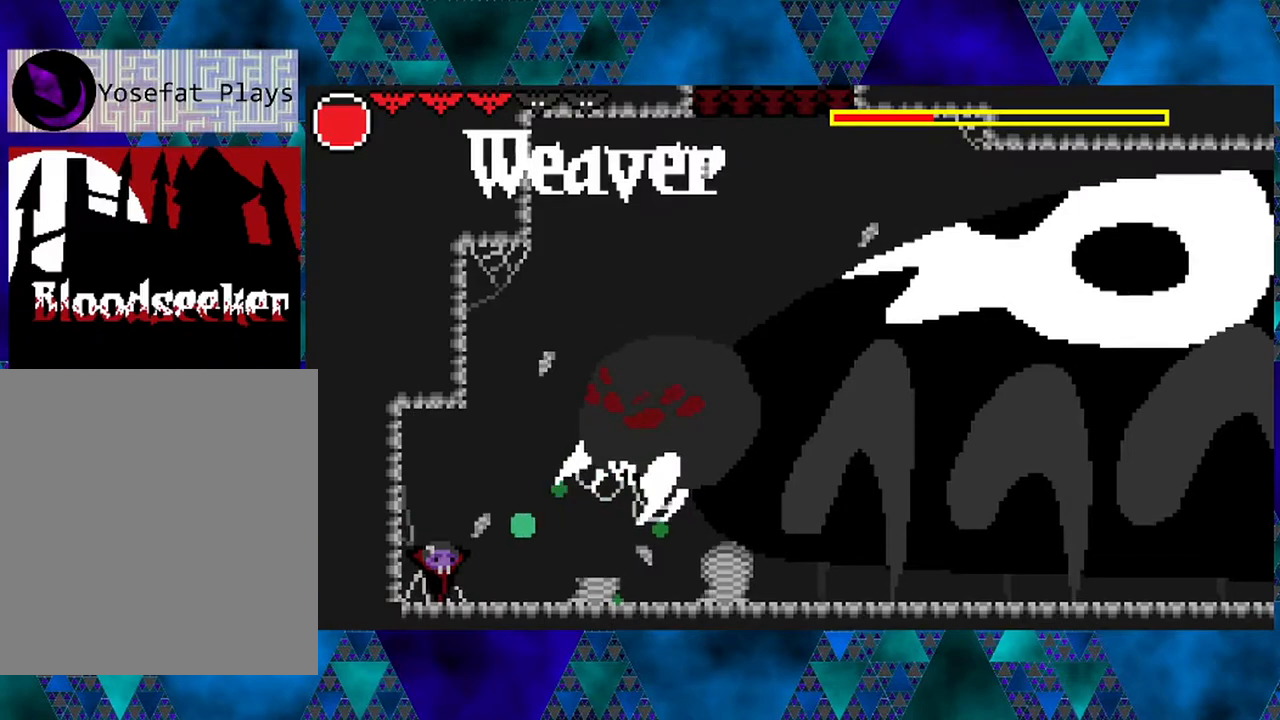
{"buttons": ["L1"], "left_stick": "left", "right_stick": "center", "events": [[17, "DPAD_RIGHT", "up"], [83, "Y", "down"], [317, "Y", "up"], [417, "L1", "down"]]}